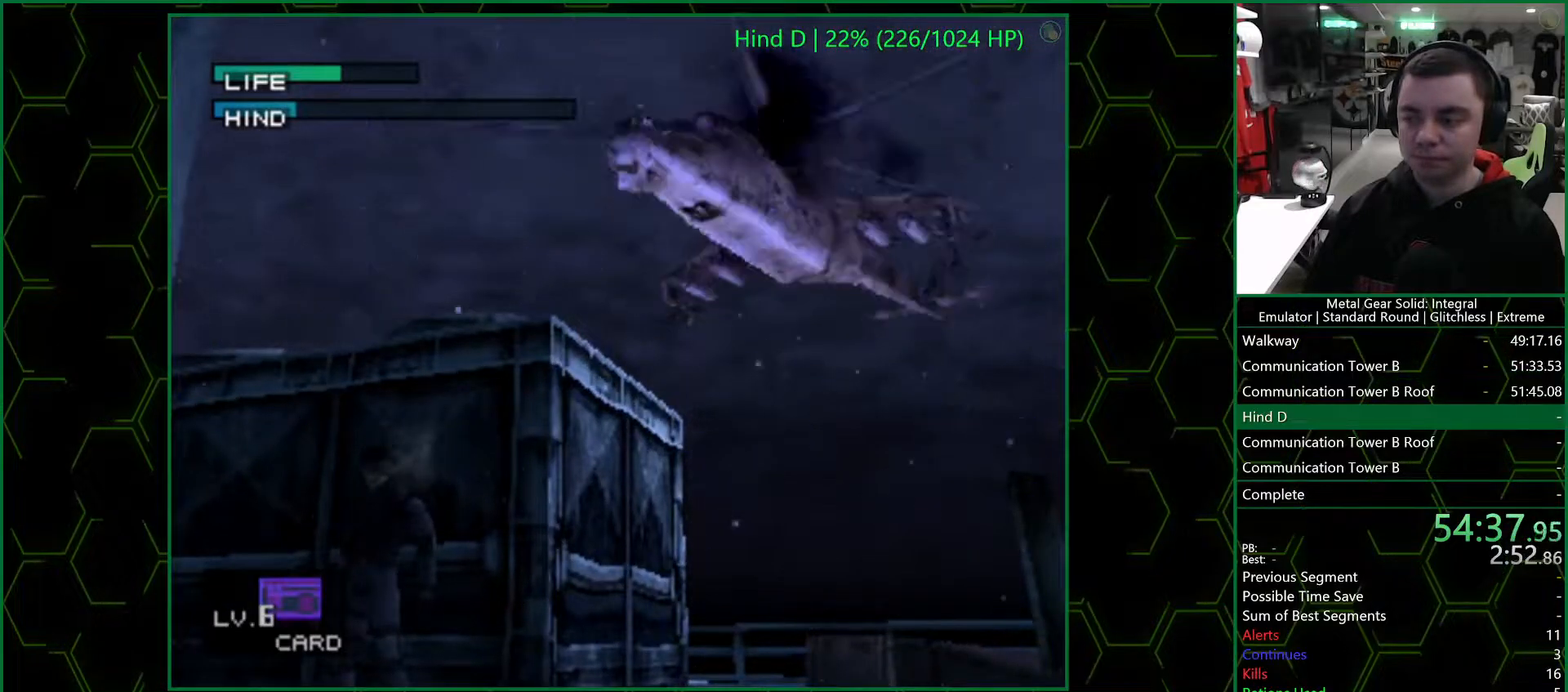
Gameplay with a controller (PlayStation layout); each line is a JSON object with the inputs held at the frame after it. "events" lists button and stick changes between this image and that frame as [ms after this image, input, new state], when the widget could be followed in between.
{"buttons": [], "left_stick": "right", "right_stick": "center", "events": []}
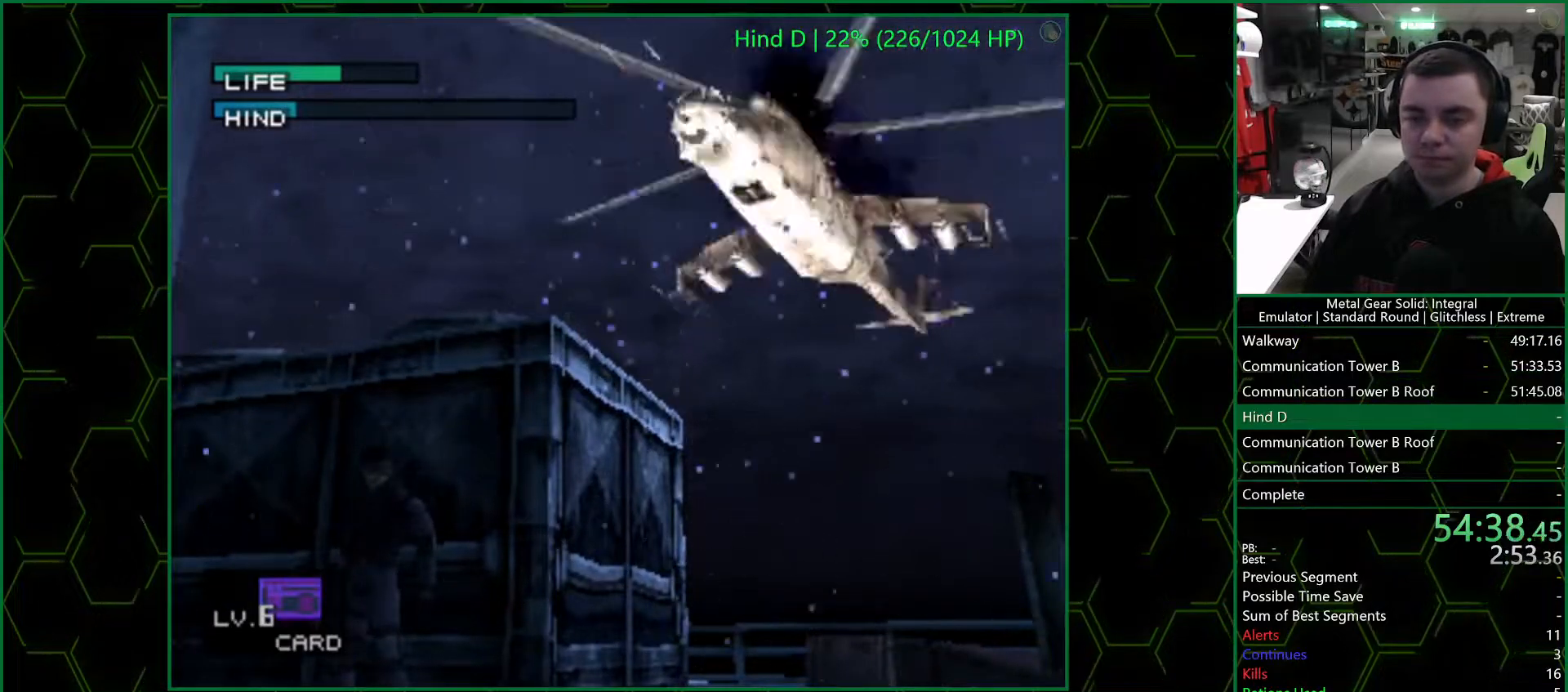
{"buttons": [], "left_stick": "right", "right_stick": "center", "events": []}
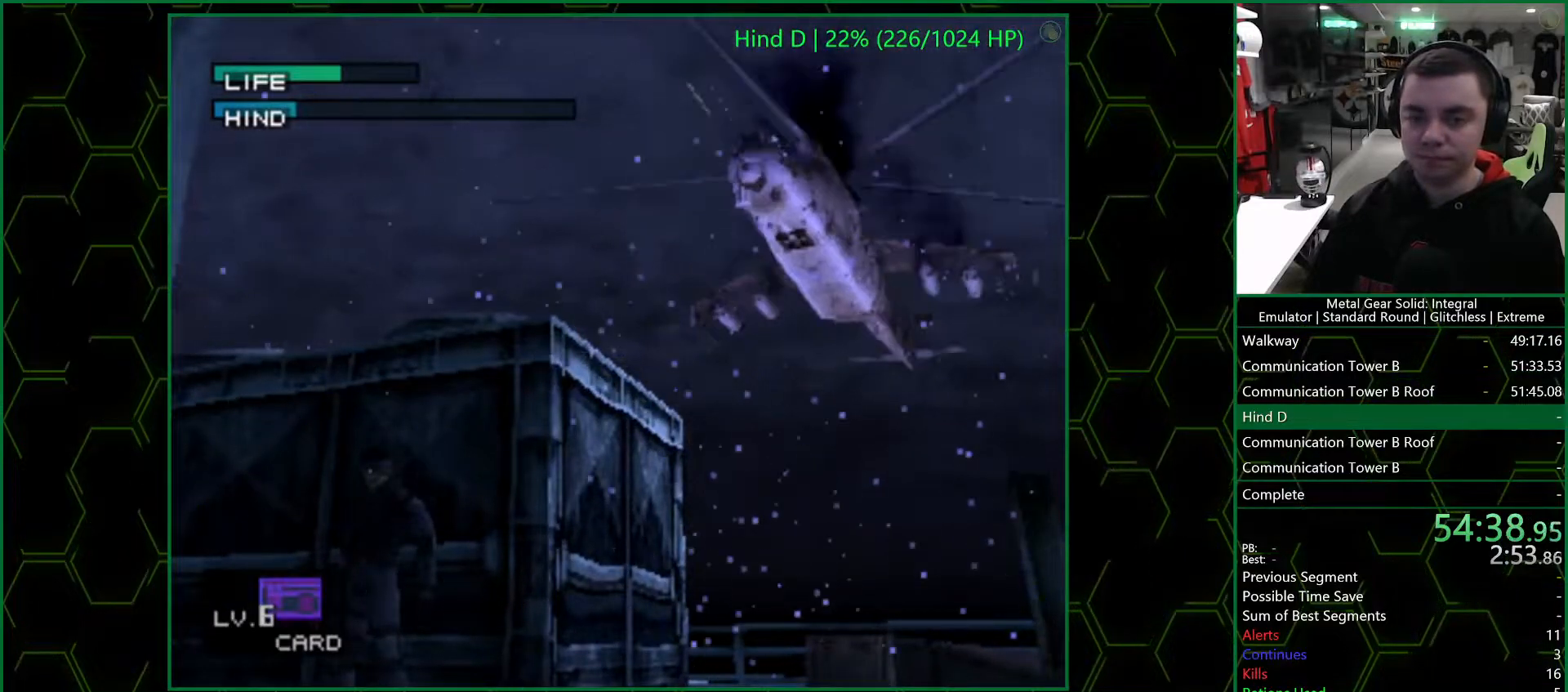
{"buttons": [], "left_stick": "right", "right_stick": "center", "events": []}
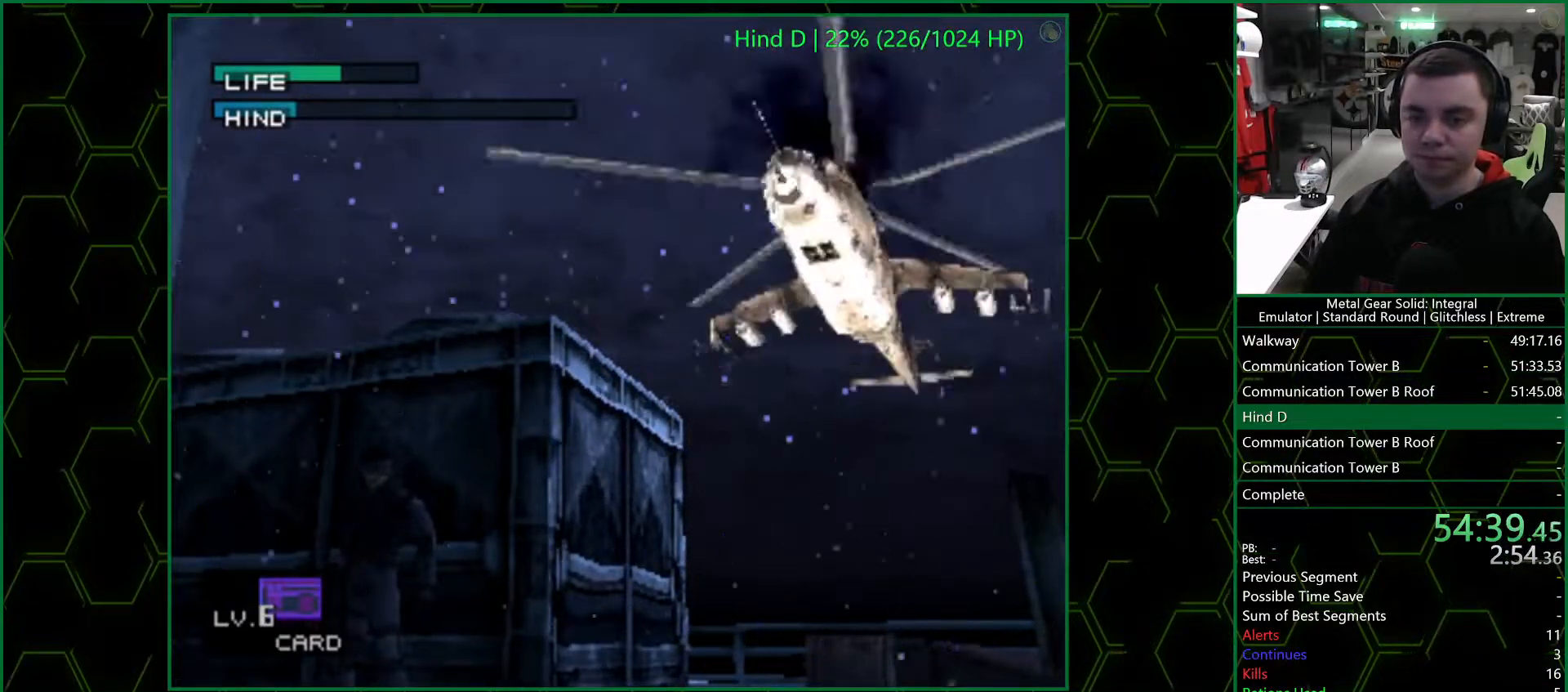
{"buttons": [], "left_stick": "down", "right_stick": "center", "events": [[33, "left_stick", "center"], [100, "left_stick", "down"]]}
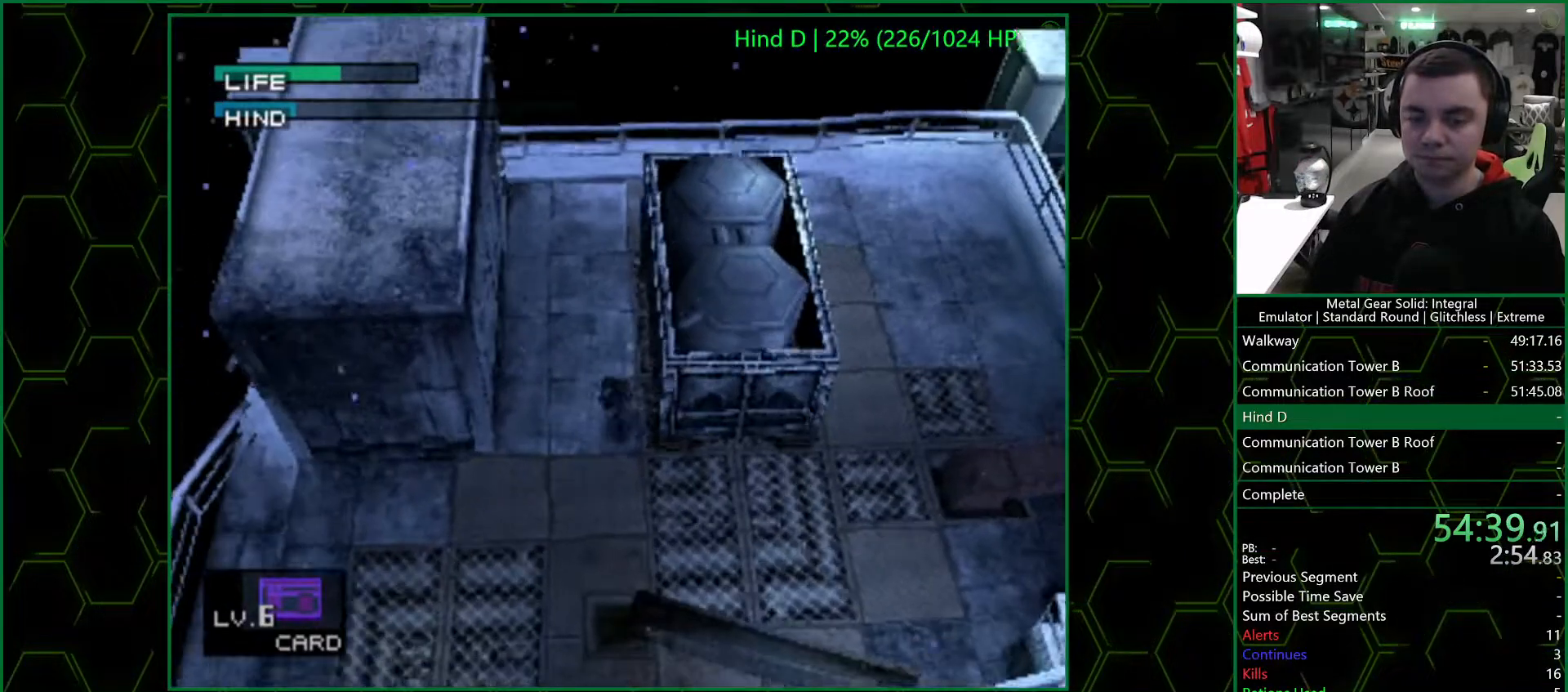
{"buttons": [], "left_stick": "center", "right_stick": "center", "events": [[67, "left_stick", "right"], [150, "R1", "down"], [217, "R1", "up"], [217, "left_stick", "center"]]}
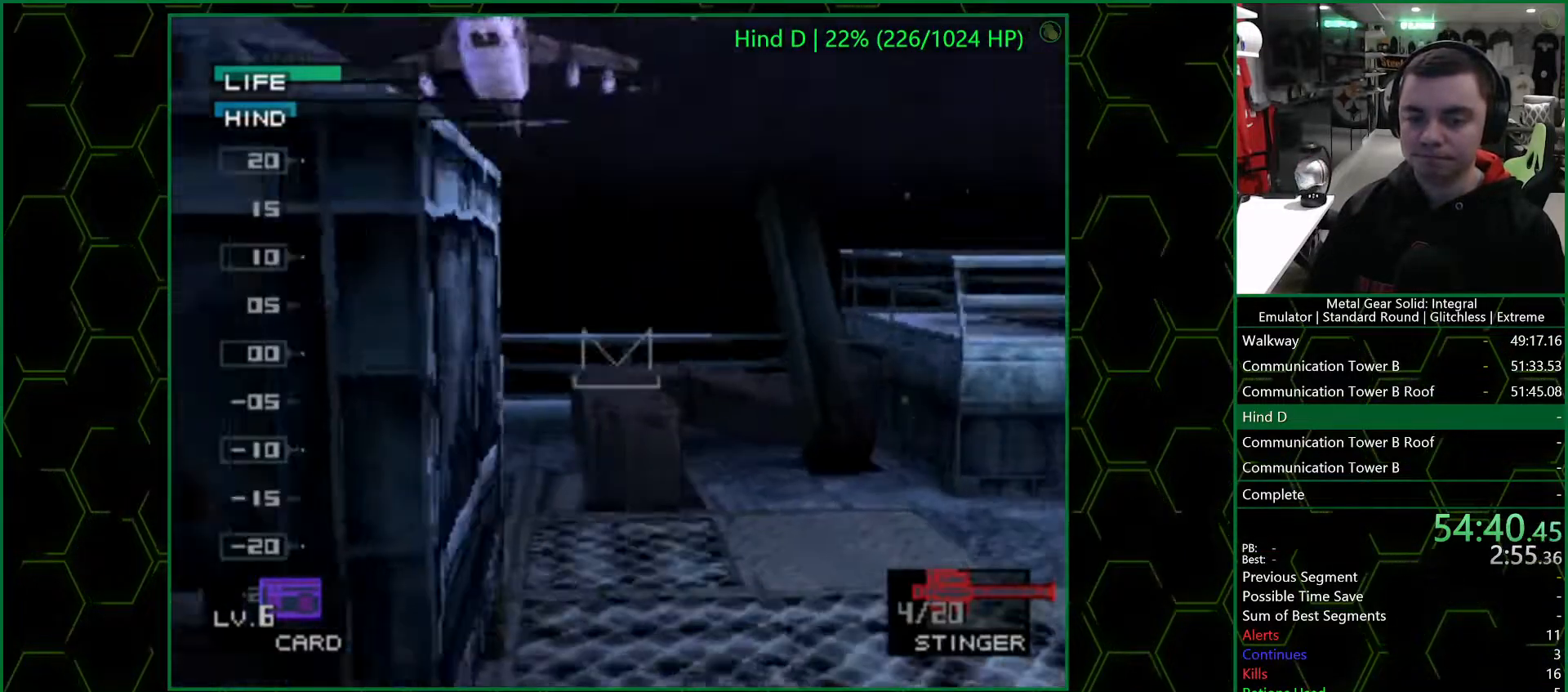
{"buttons": ["SQUARE"], "left_stick": "right", "right_stick": "center", "events": [[167, "left_stick", "left"], [350, "left_stick", "center"], [383, "SQUARE", "down"], [417, "L3", "down"], [417, "left_stick", "right"], [467, "L3", "up"]]}
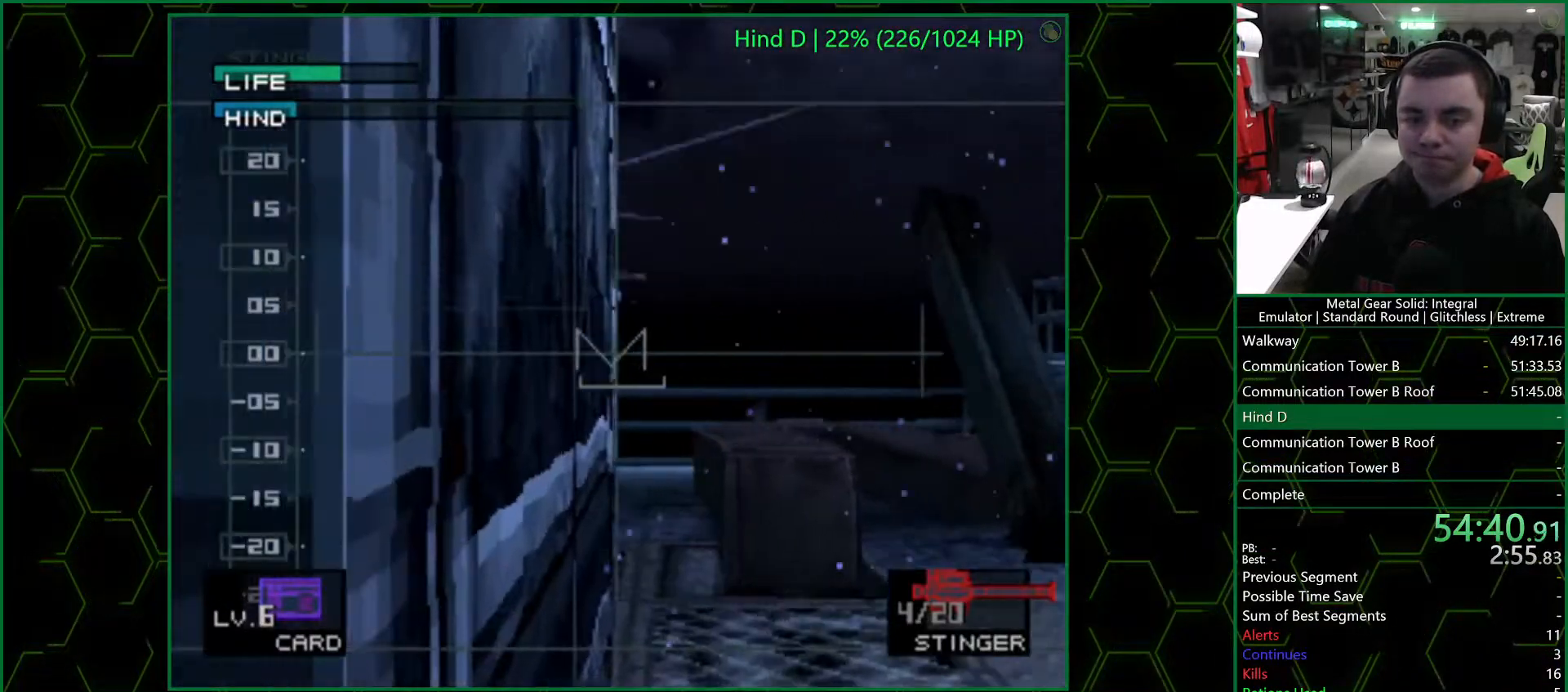
{"buttons": ["SQUARE", "R1"], "left_stick": "down-left", "right_stick": "center", "events": [[50, "left_stick", "center"], [400, "left_stick", "down-left"], [483, "R1", "down"]]}
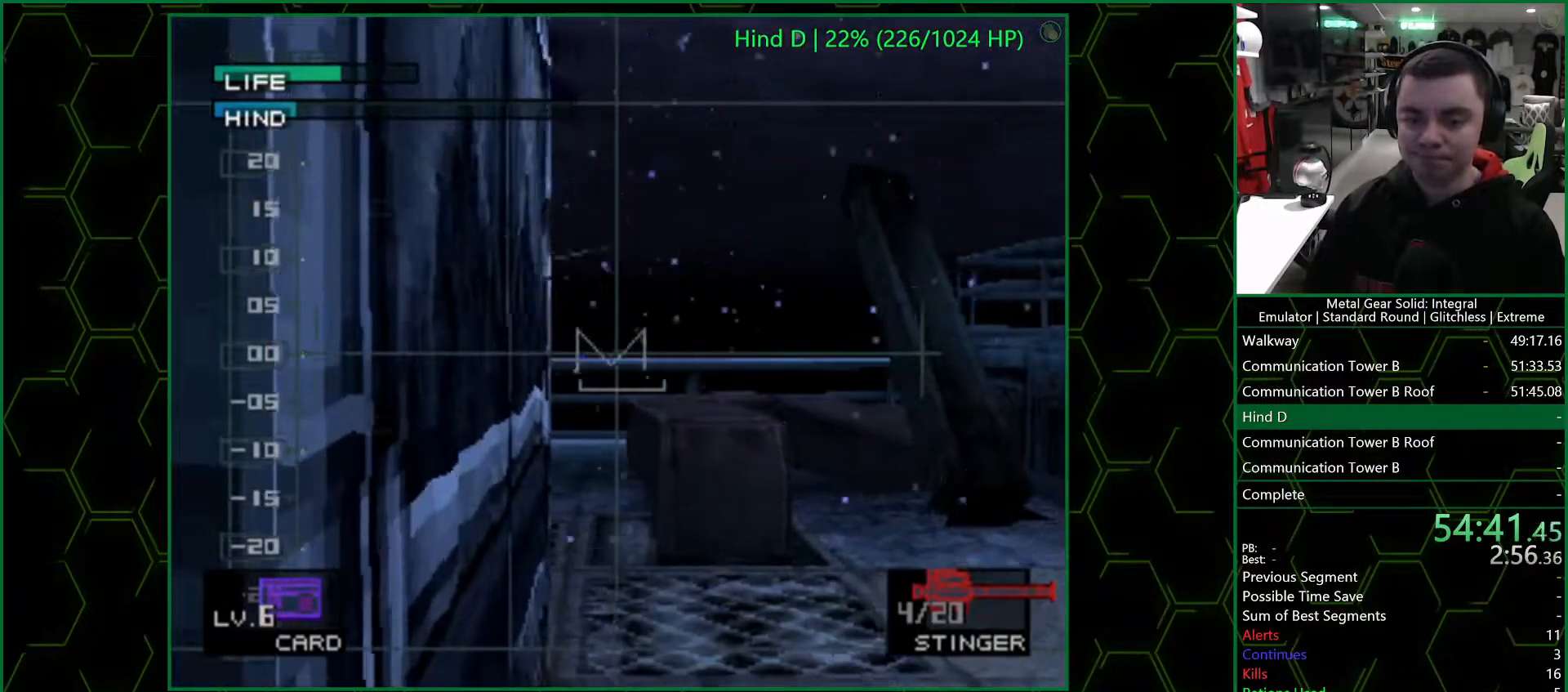
{"buttons": ["R1"], "left_stick": "down-right", "right_stick": "center", "events": [[67, "R1", "up"], [150, "left_stick", "down"], [267, "SQUARE", "up"], [433, "left_stick", "down-right"], [450, "R1", "down"]]}
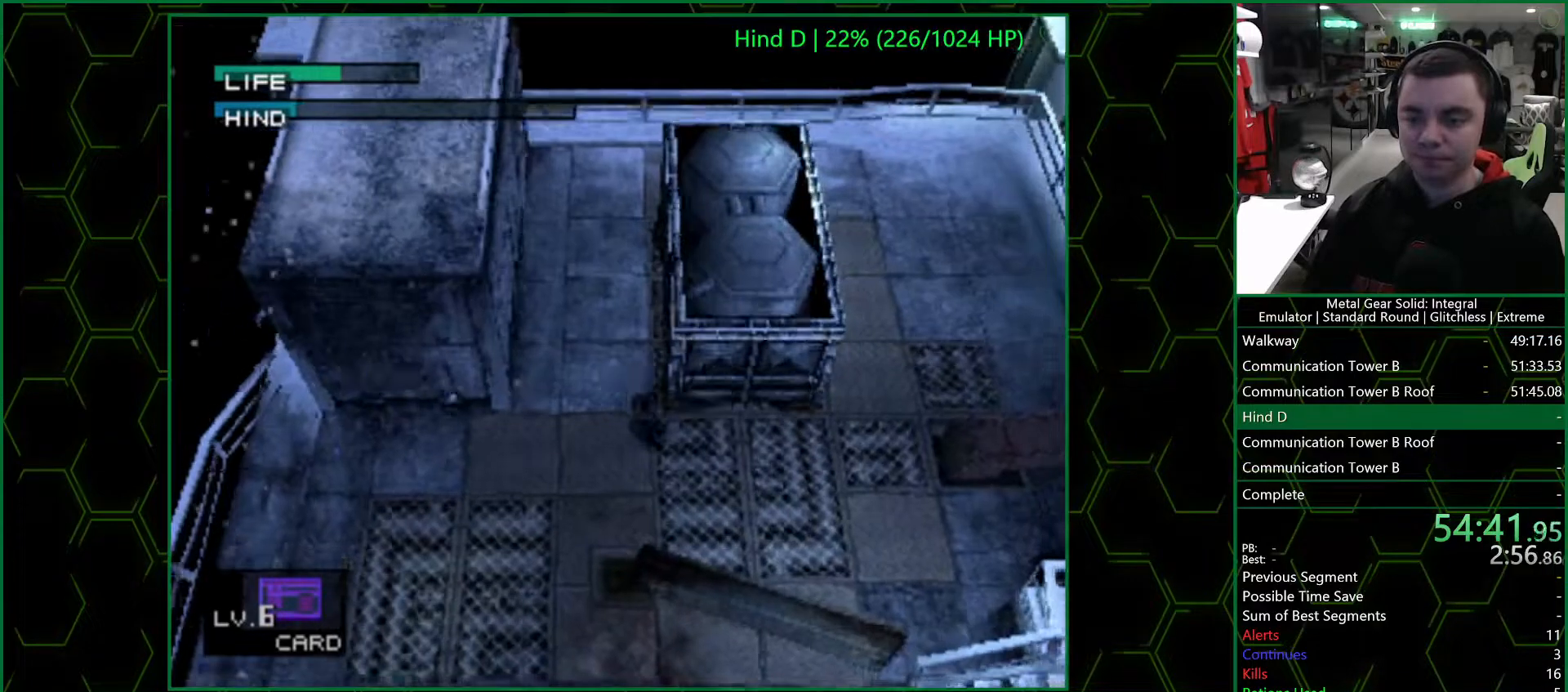
{"buttons": ["R1"], "left_stick": "down-right", "right_stick": "center", "events": [[33, "R1", "up"], [450, "R1", "down"]]}
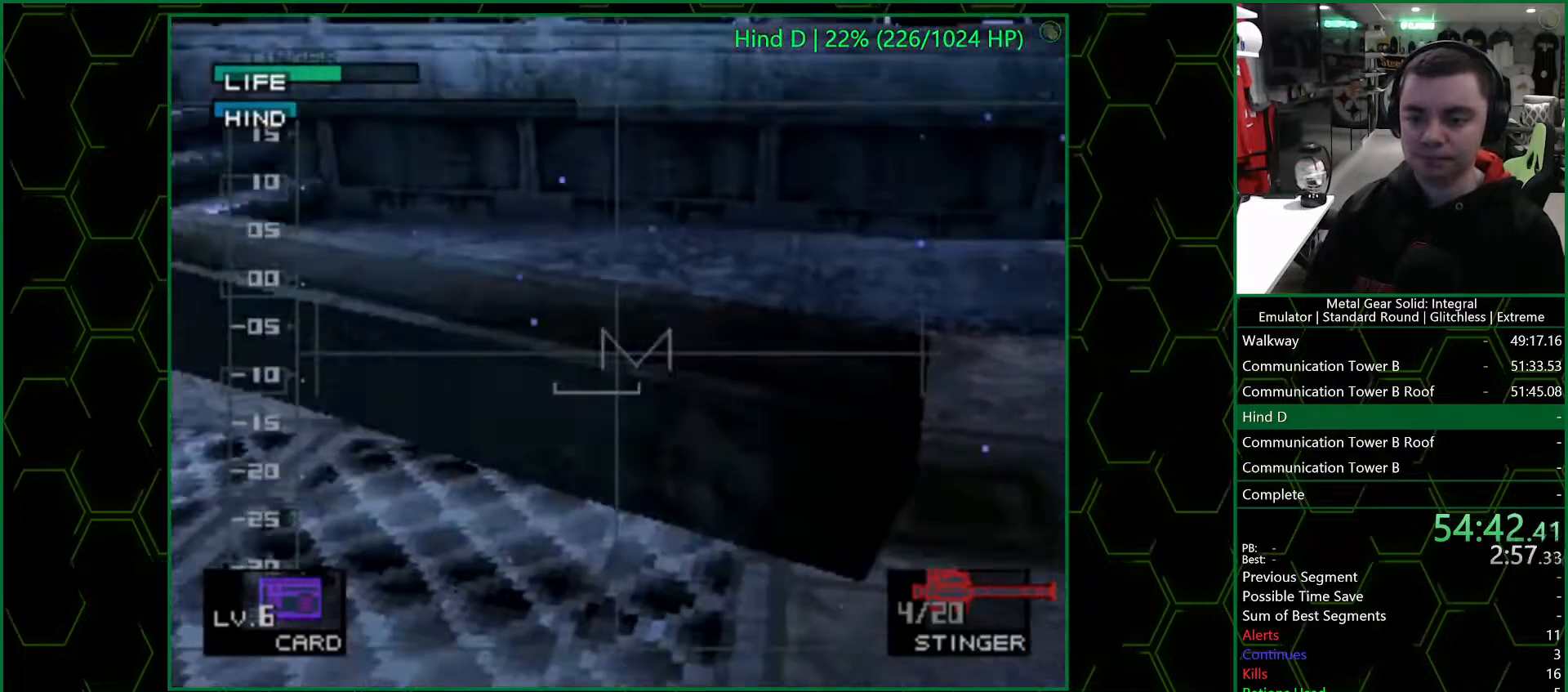
{"buttons": [], "left_stick": "down-right", "right_stick": "center", "events": [[33, "R1", "up"]]}
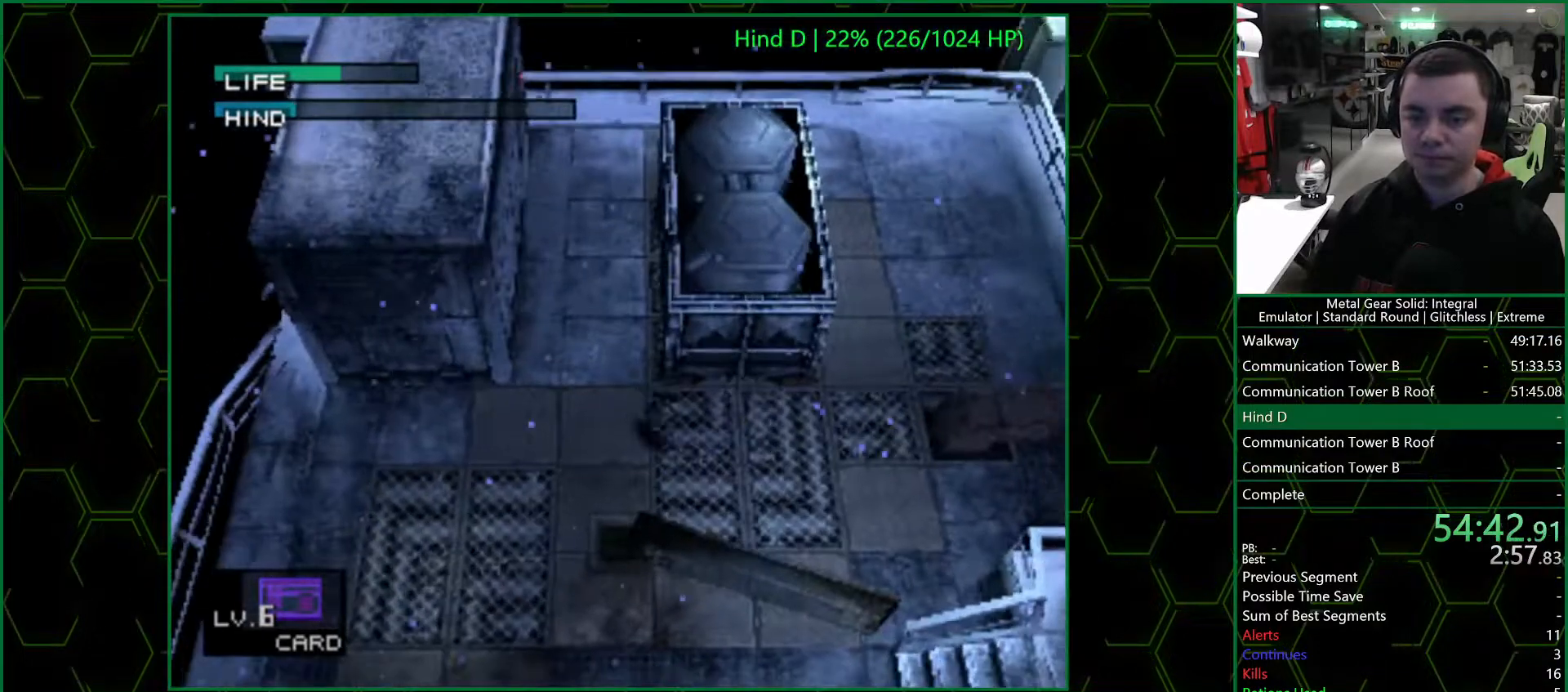
{"buttons": [], "left_stick": "center", "right_stick": "center", "events": [[267, "left_stick", "up-right"], [333, "R1", "down"], [367, "R1", "up"], [383, "left_stick", "center"]]}
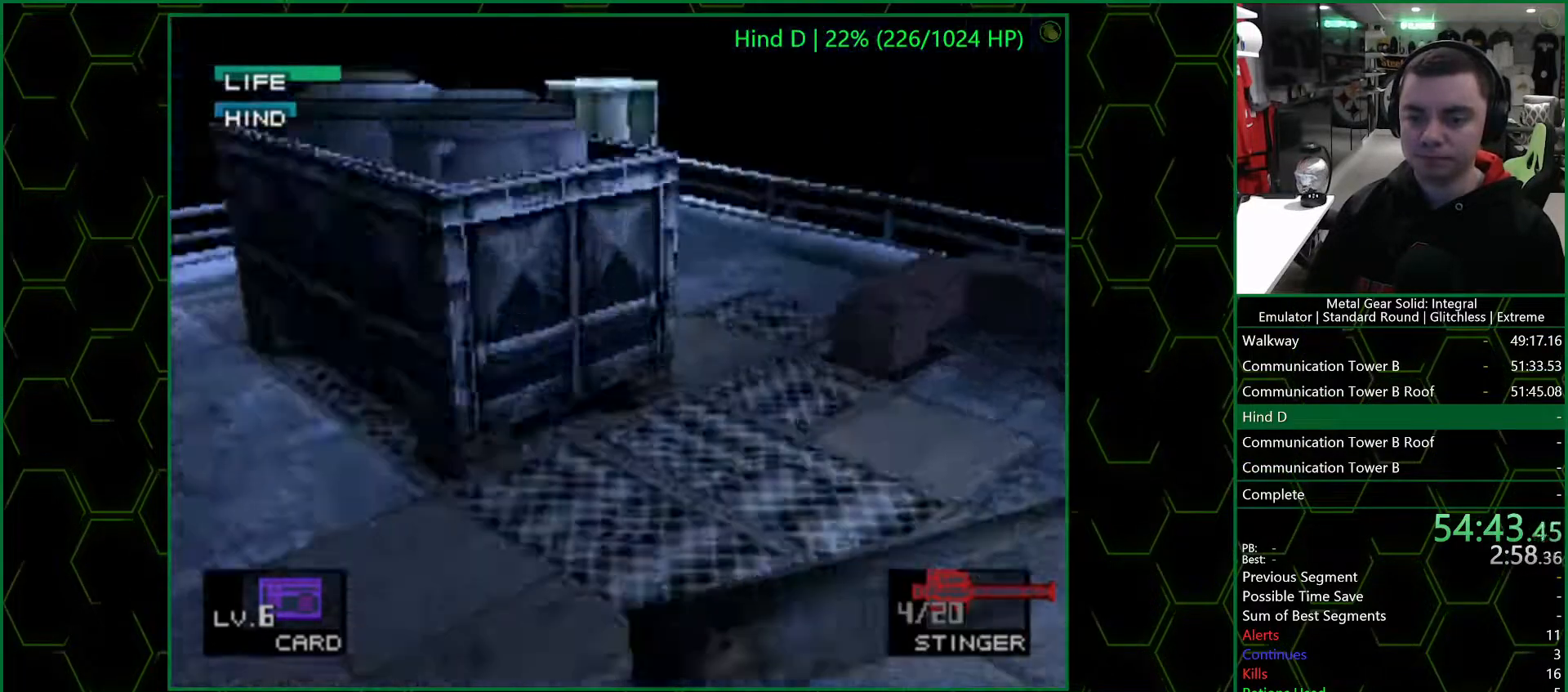
{"buttons": [], "left_stick": "down-left", "right_stick": "center", "events": [[433, "left_stick", "down-left"]]}
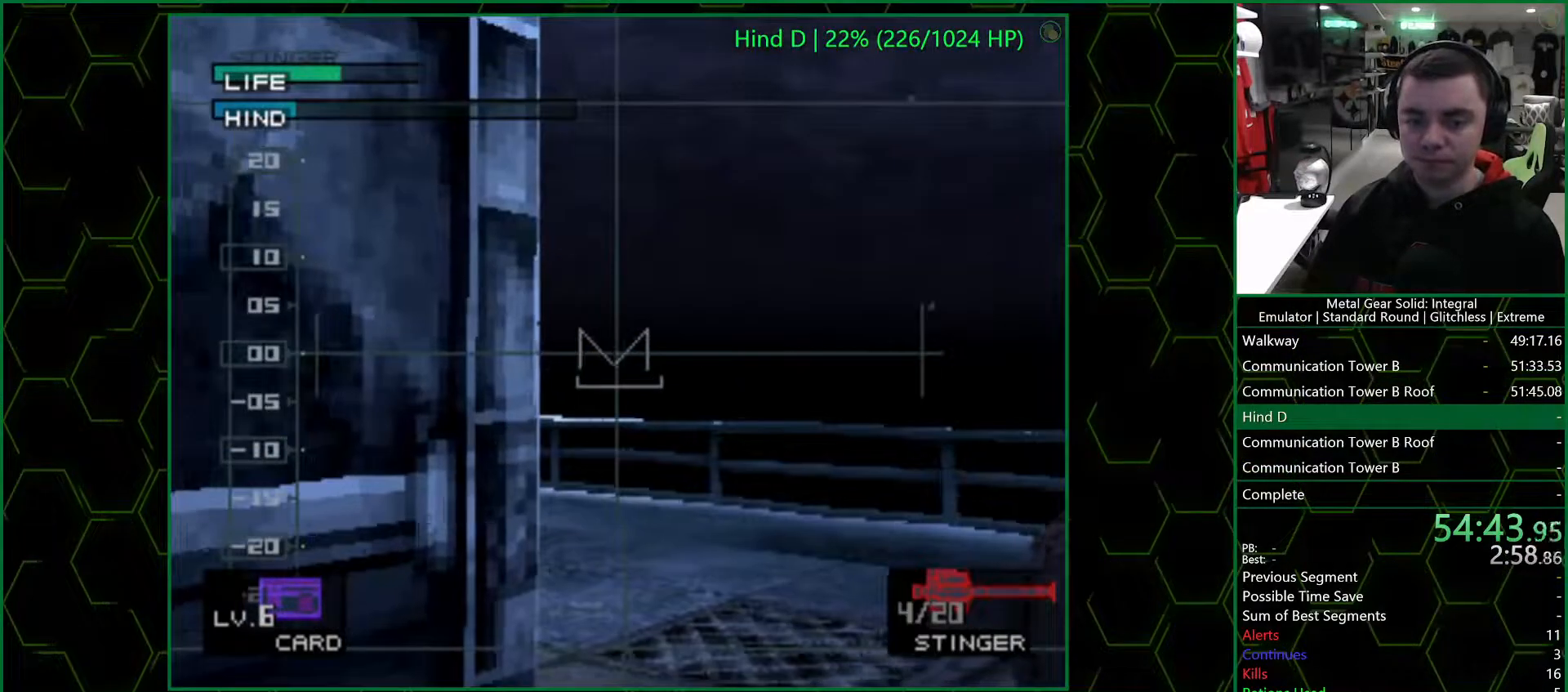
{"buttons": [], "left_stick": "center", "right_stick": "center", "events": [[100, "left_stick", "center"]]}
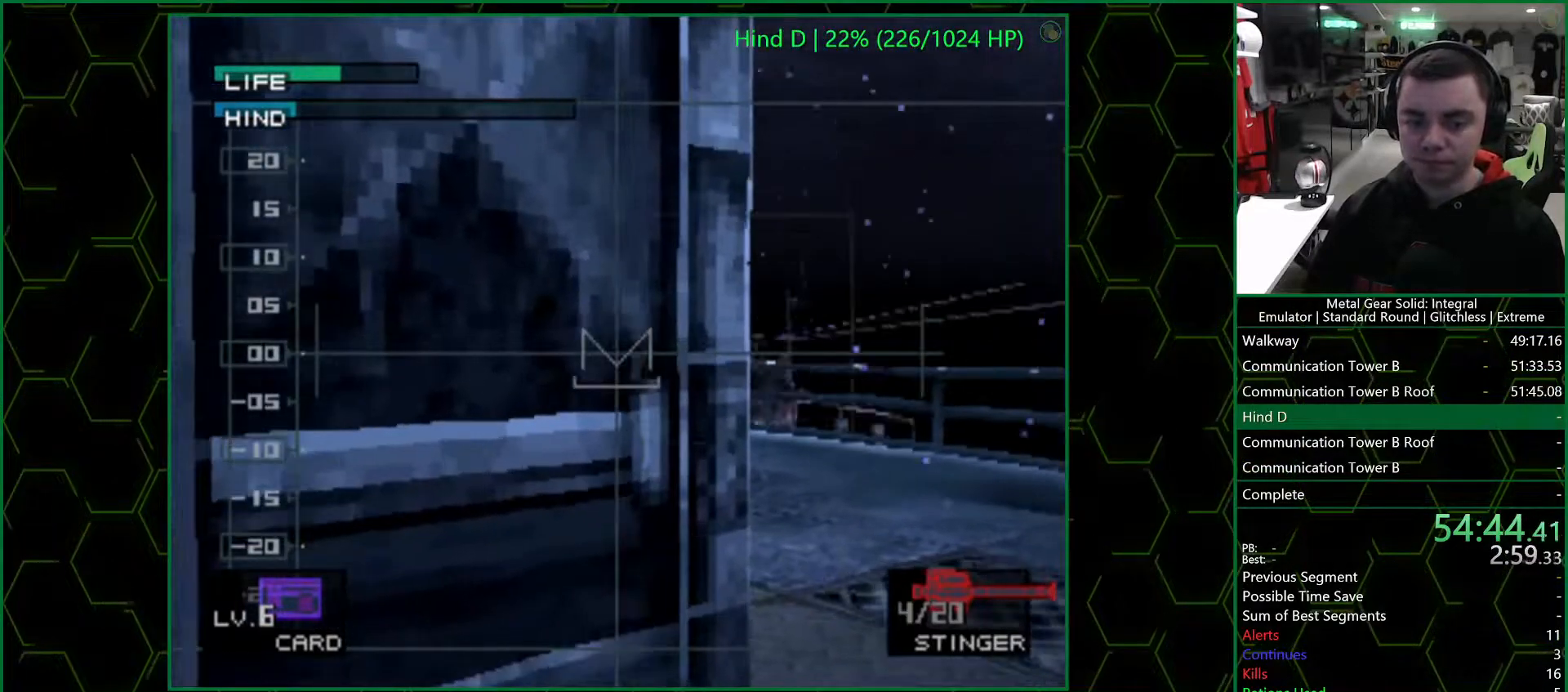
{"buttons": [], "left_stick": "center", "right_stick": "center", "events": [[167, "left_stick", "up-right"], [450, "left_stick", "center"]]}
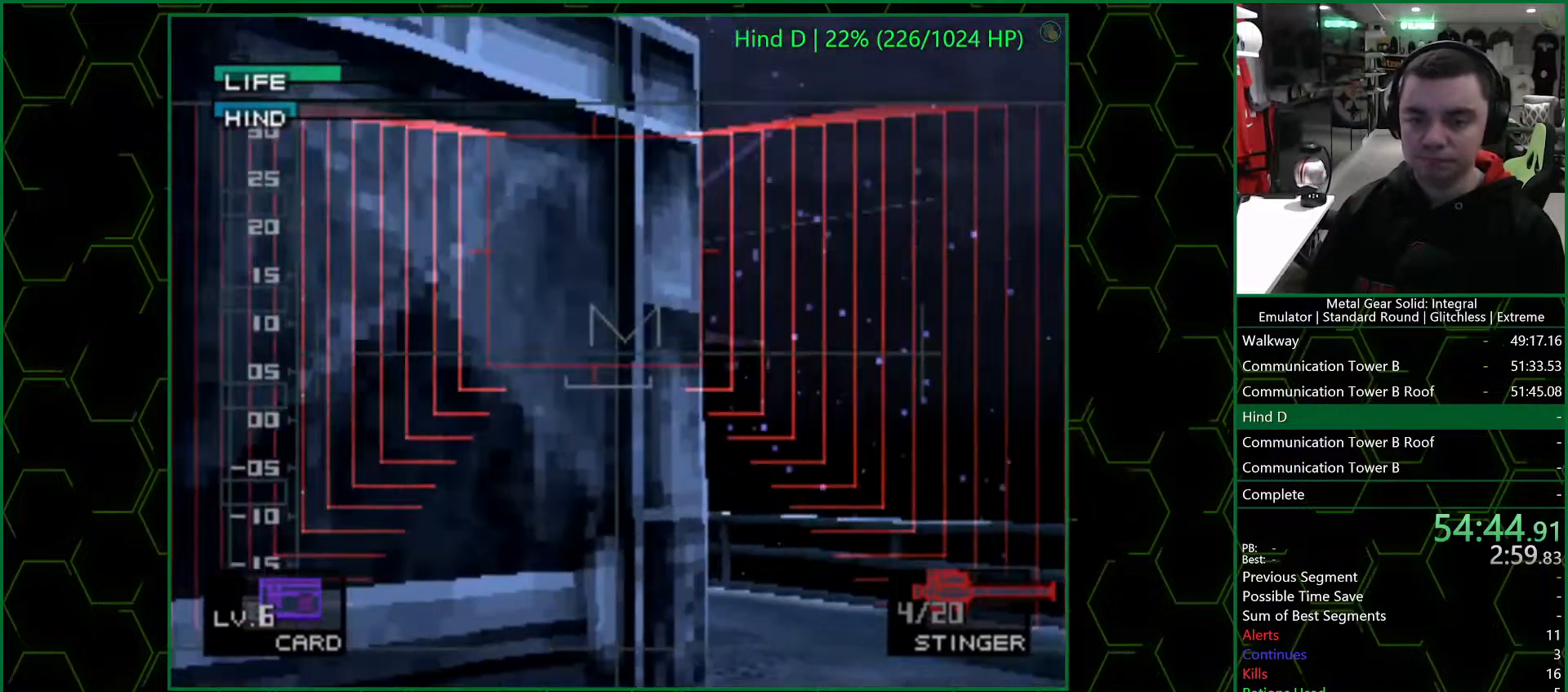
{"buttons": [], "left_stick": "center", "right_stick": "center", "events": [[50, "left_stick", "right"], [183, "SQUARE", "down"], [200, "left_stick", "center"], [283, "left_stick", "down-left"], [317, "SQUARE", "up"], [367, "left_stick", "center"]]}
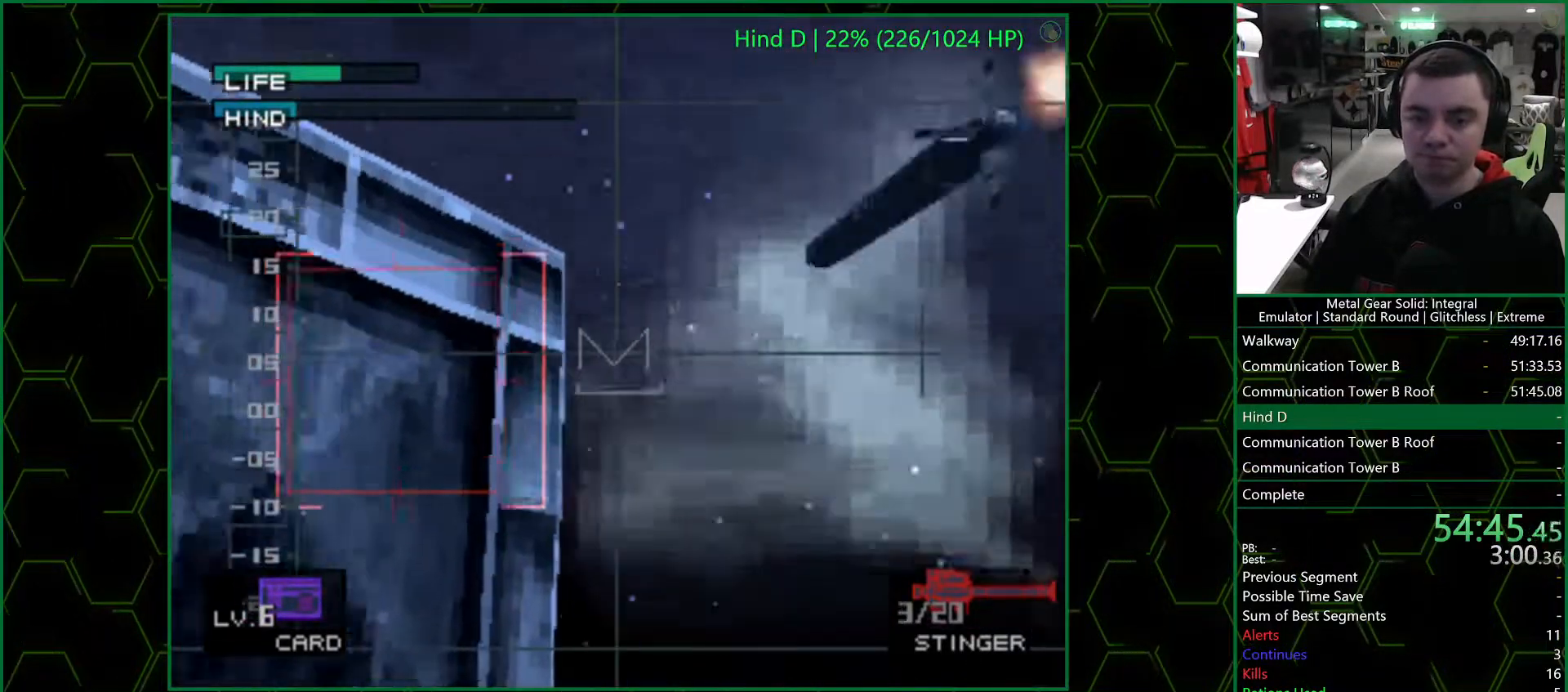
{"buttons": [], "left_stick": "center", "right_stick": "center", "events": []}
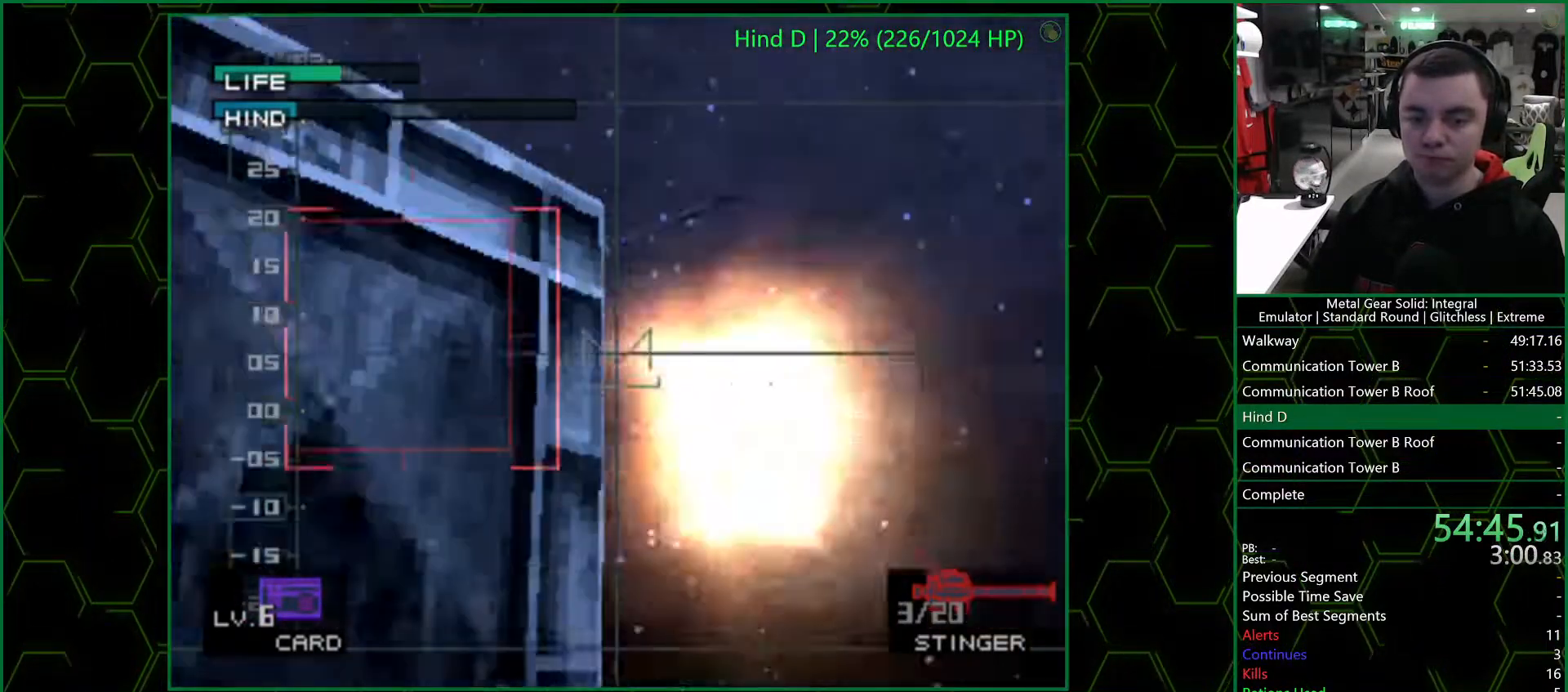
{"buttons": [], "left_stick": "center", "right_stick": "center", "events": [[250, "left_stick", "left"], [350, "left_stick", "center"]]}
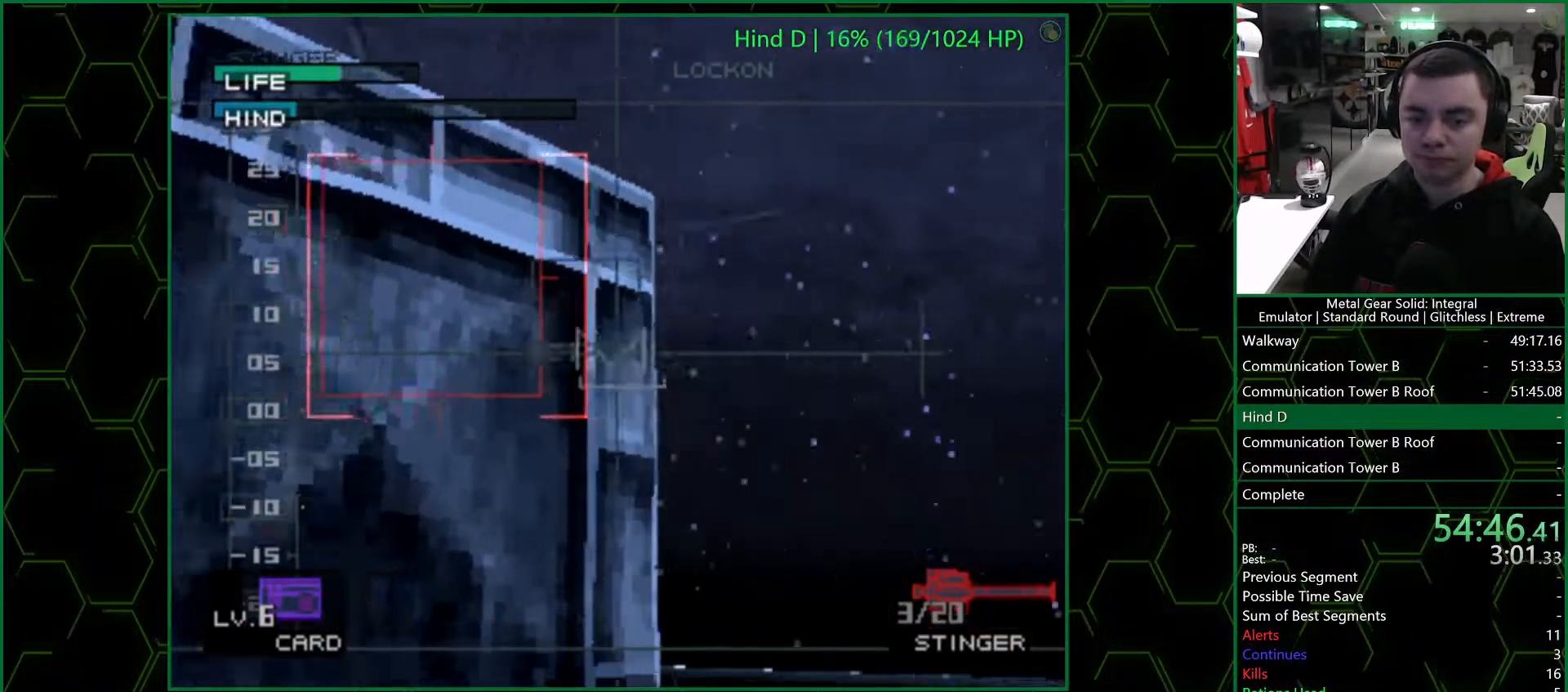
{"buttons": [], "left_stick": "up-left", "right_stick": "center", "events": [[367, "R1", "down"], [417, "left_stick", "up-left"], [433, "R1", "up"]]}
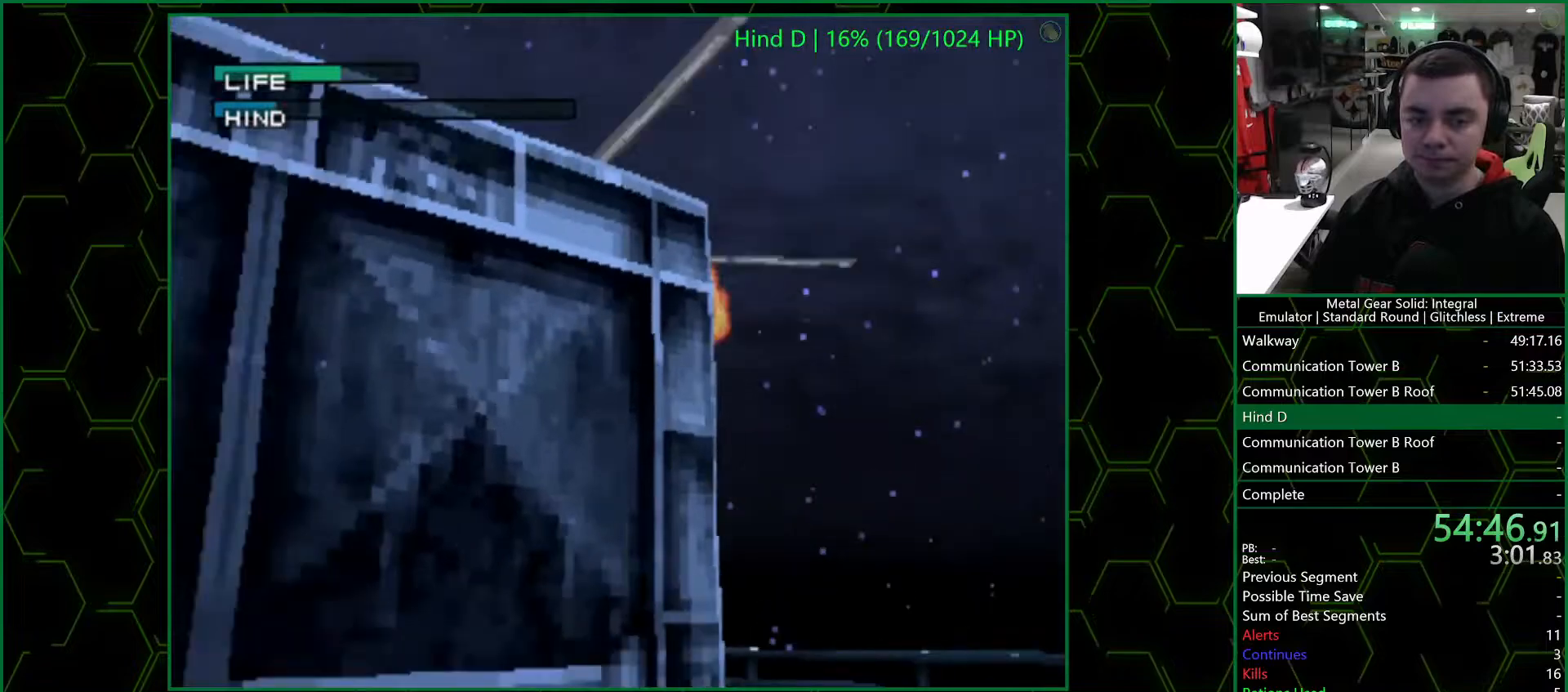
{"buttons": [], "left_stick": "center", "right_stick": "center", "events": [[233, "left_stick", "up"], [383, "left_stick", "center"]]}
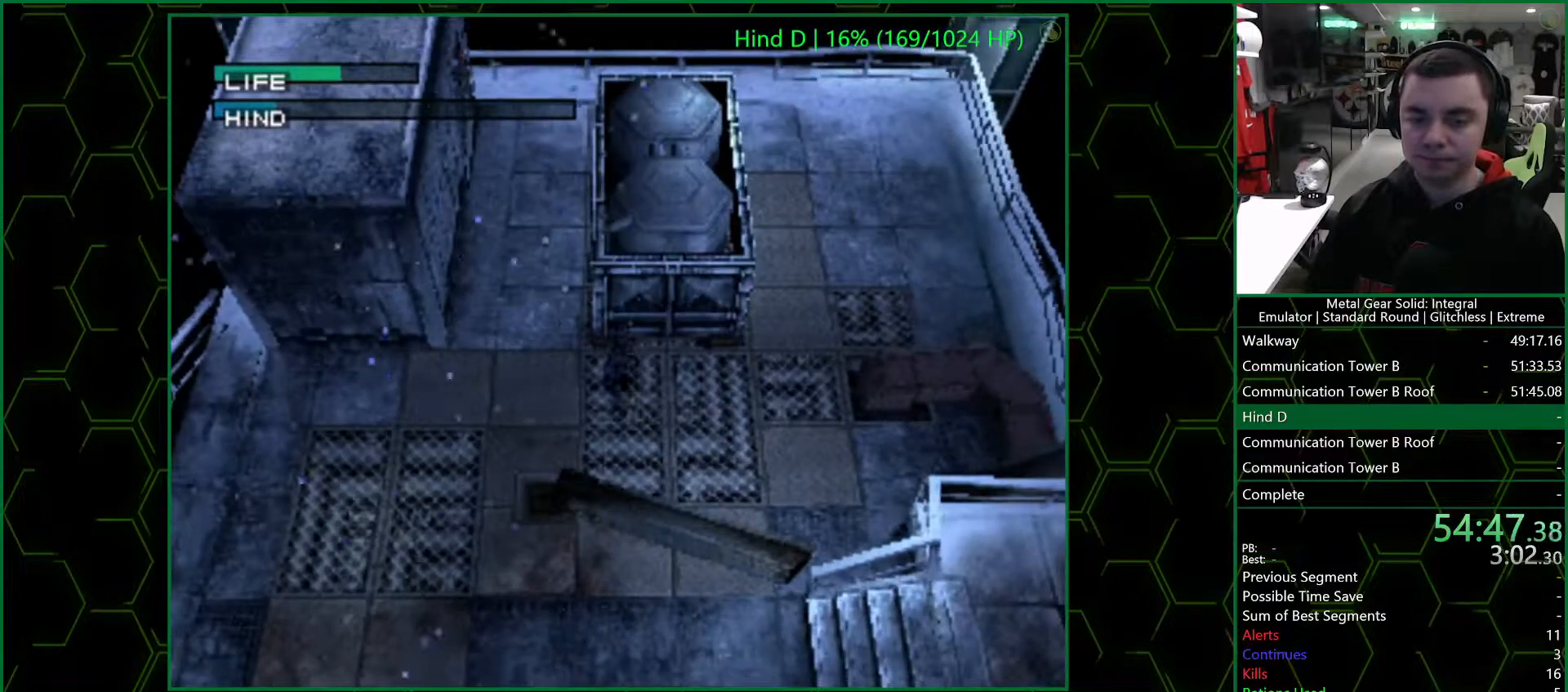
{"buttons": [], "left_stick": "up-right", "right_stick": "center", "events": [[183, "R1", "down"], [250, "R1", "up"], [350, "left_stick", "up-right"]]}
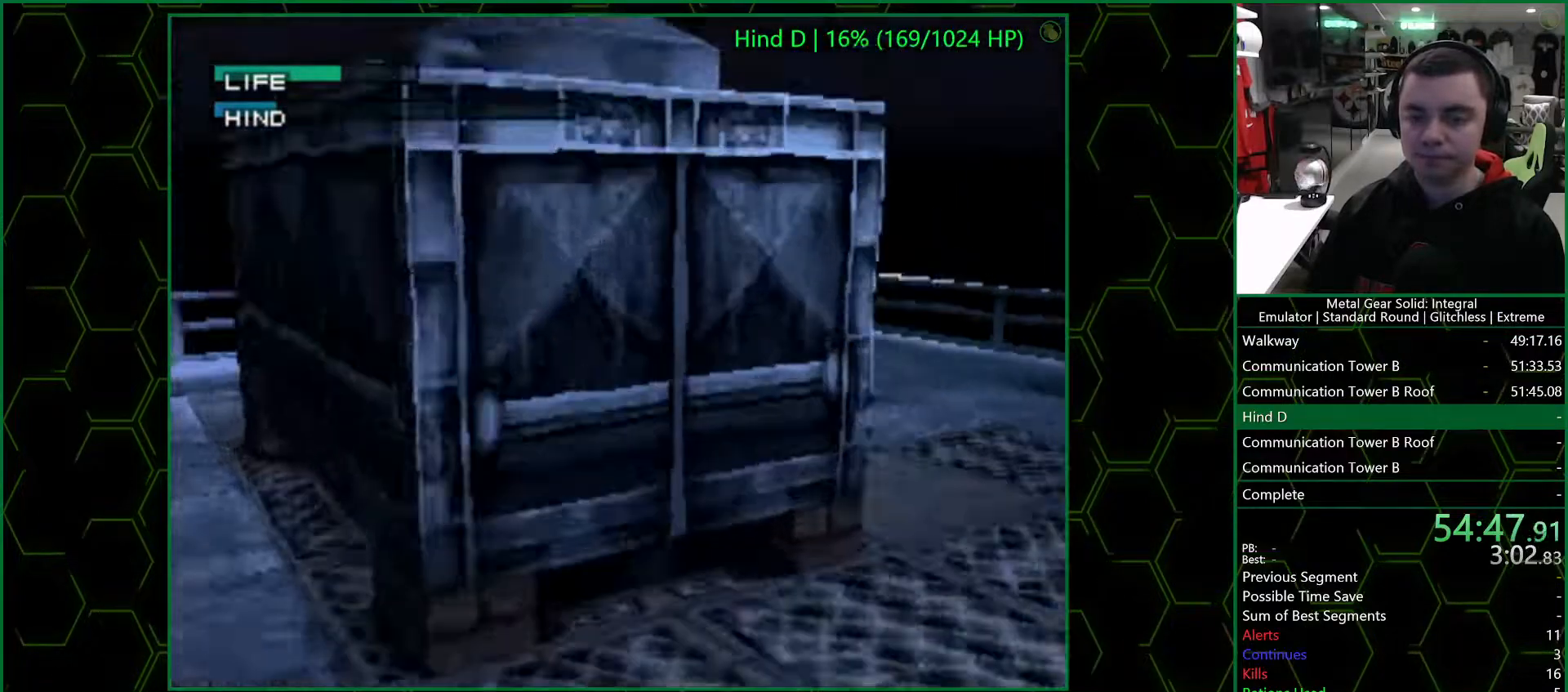
{"buttons": [], "left_stick": "center", "right_stick": "center", "events": [[233, "left_stick", "center"]]}
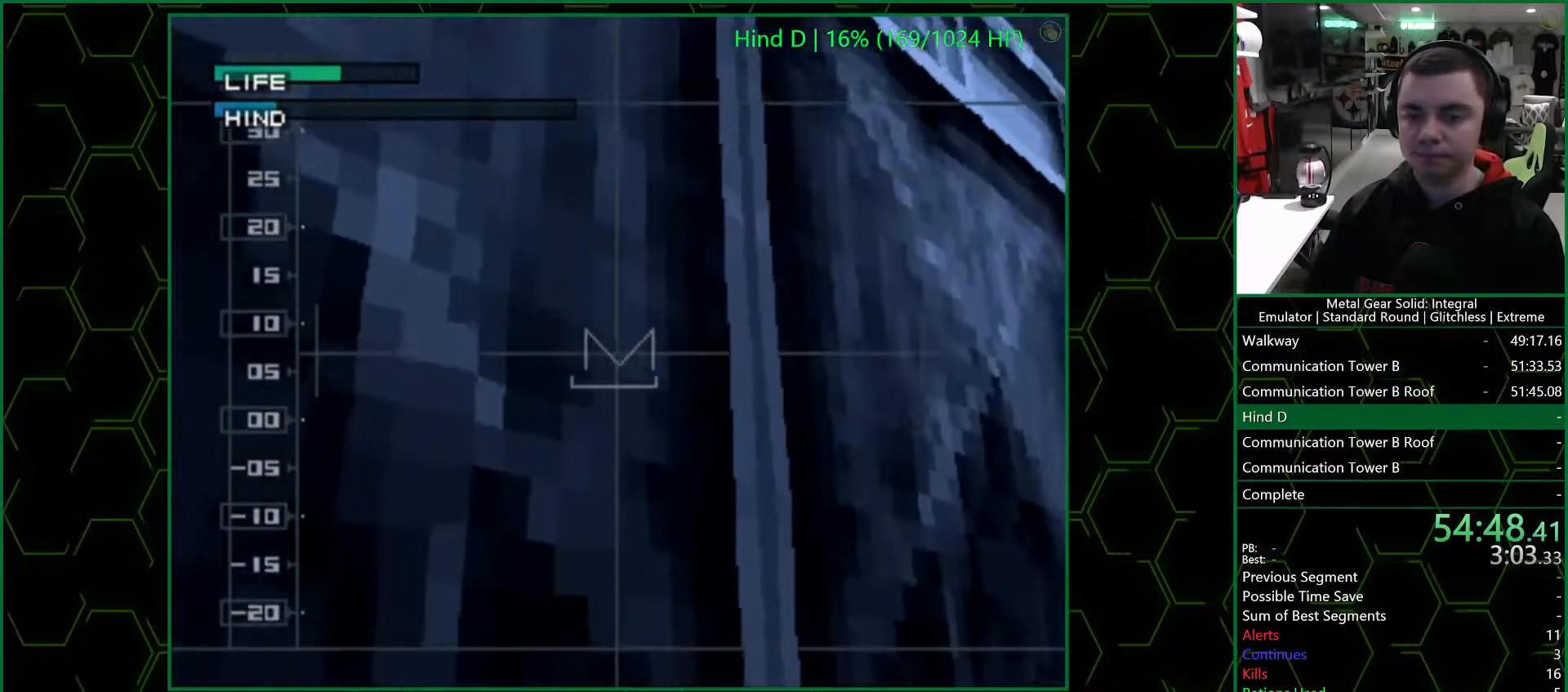
{"buttons": [], "left_stick": "center", "right_stick": "center", "events": []}
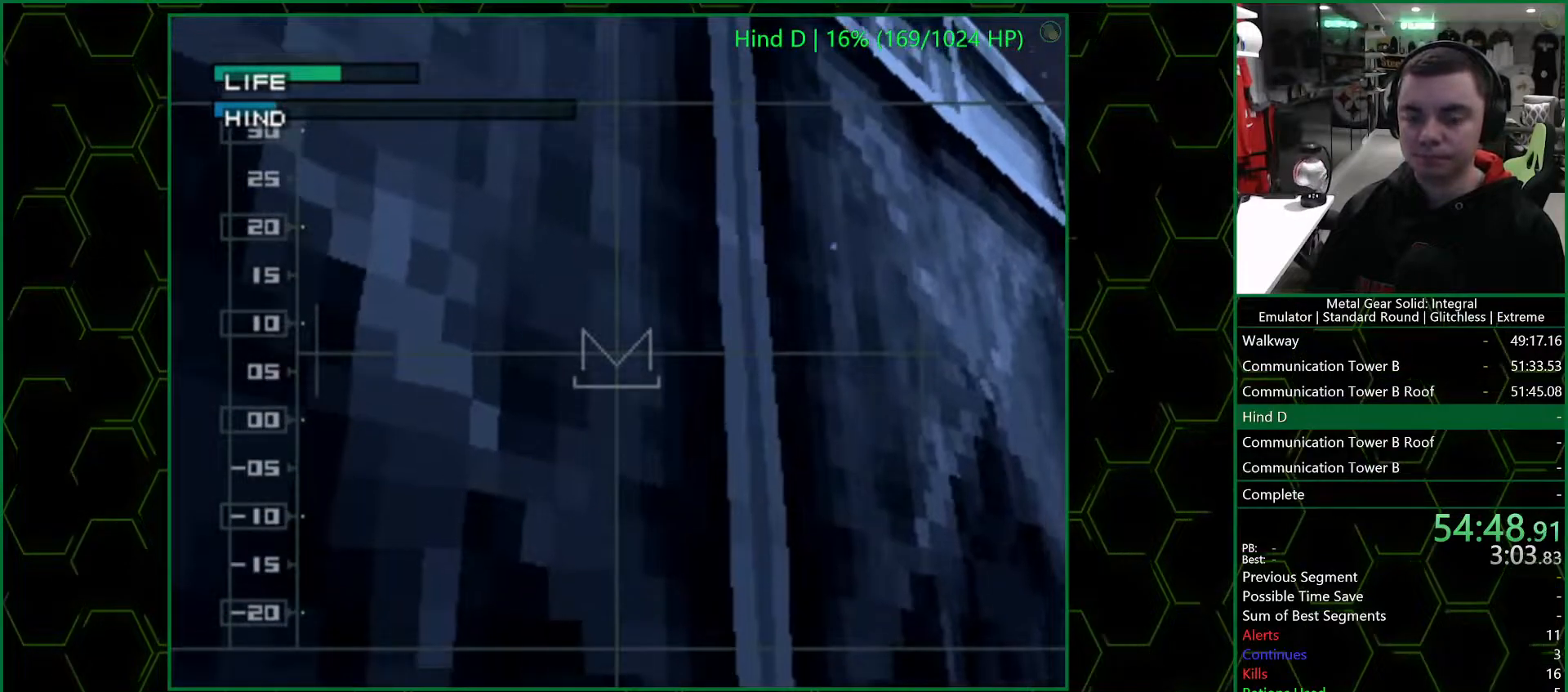
{"buttons": [], "left_stick": "right", "right_stick": "center", "events": [[500, "left_stick", "right"]]}
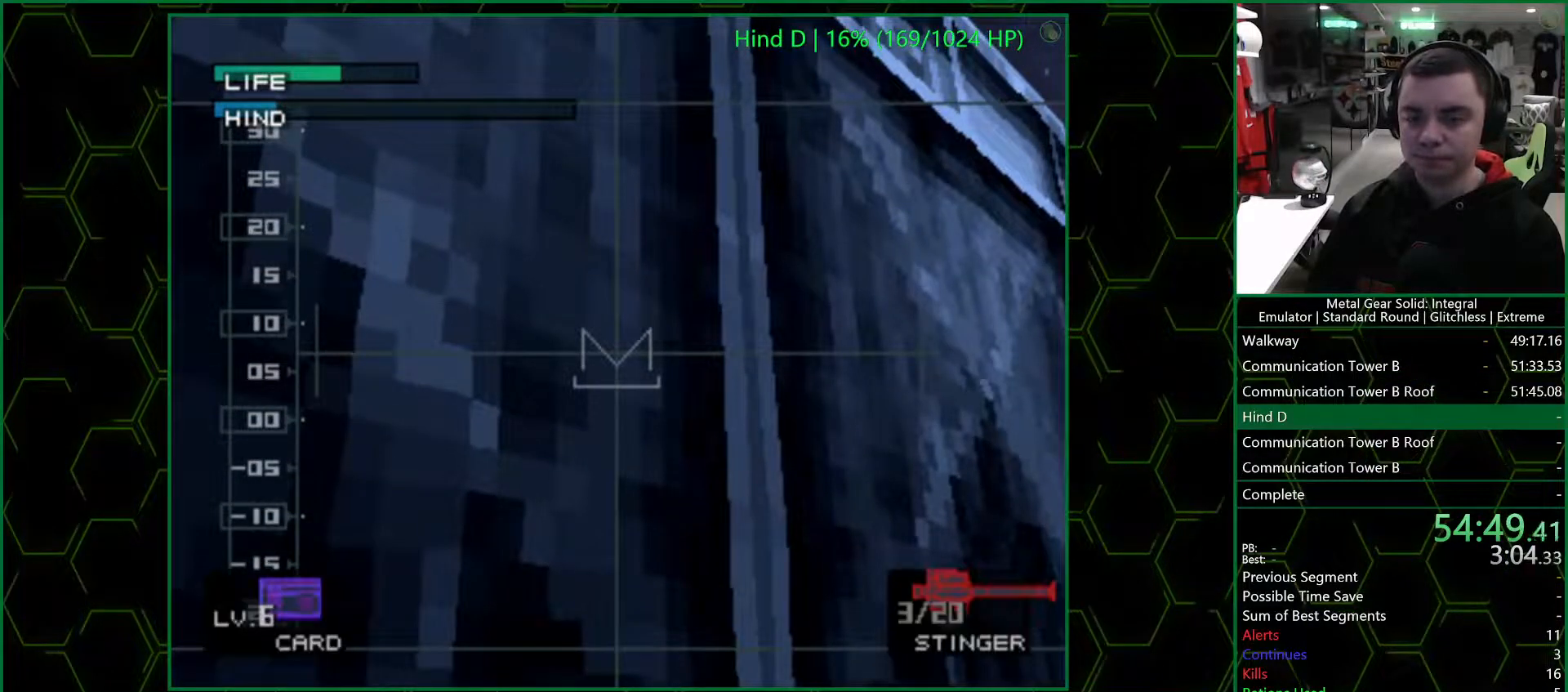
{"buttons": [], "left_stick": "center", "right_stick": "center", "events": [[250, "left_stick", "center"]]}
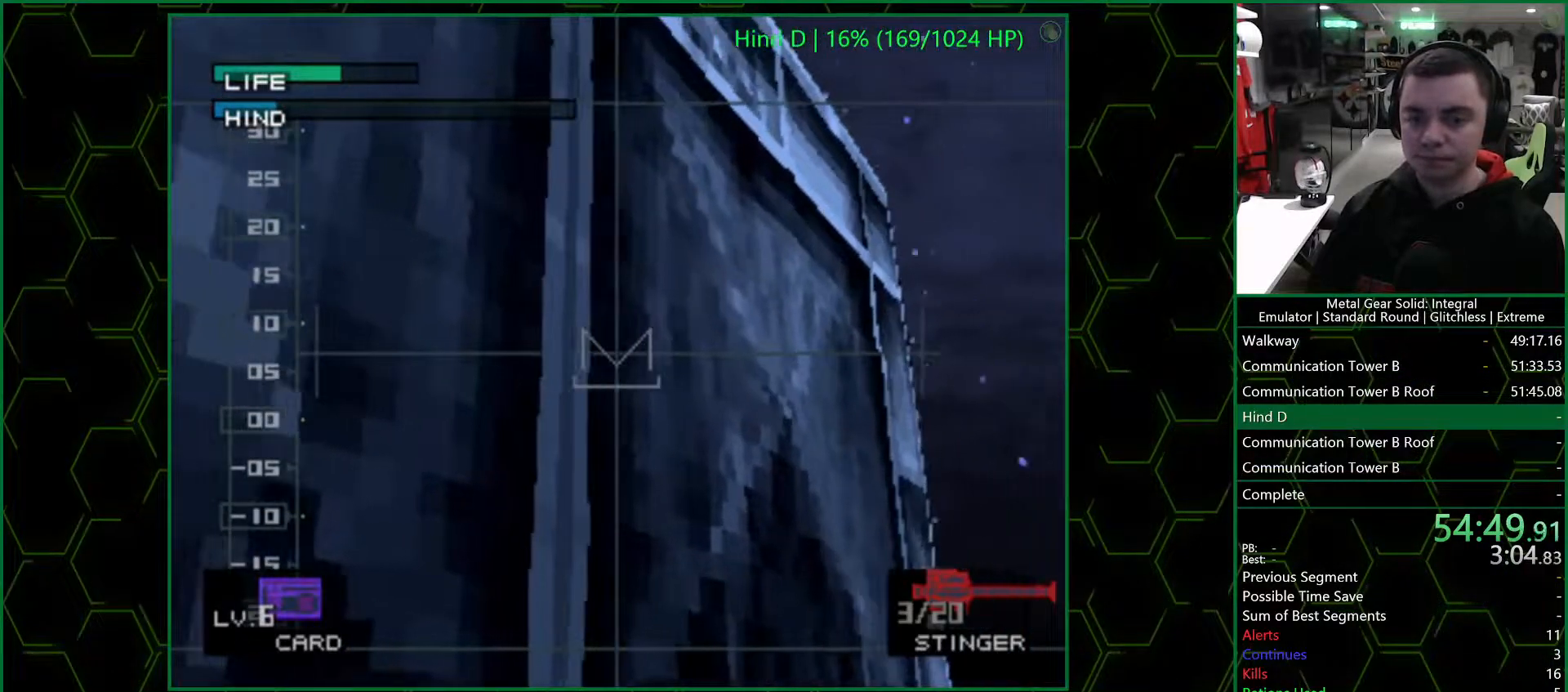
{"buttons": [], "left_stick": "center", "right_stick": "center", "events": [[167, "left_stick", "left"], [317, "left_stick", "center"]]}
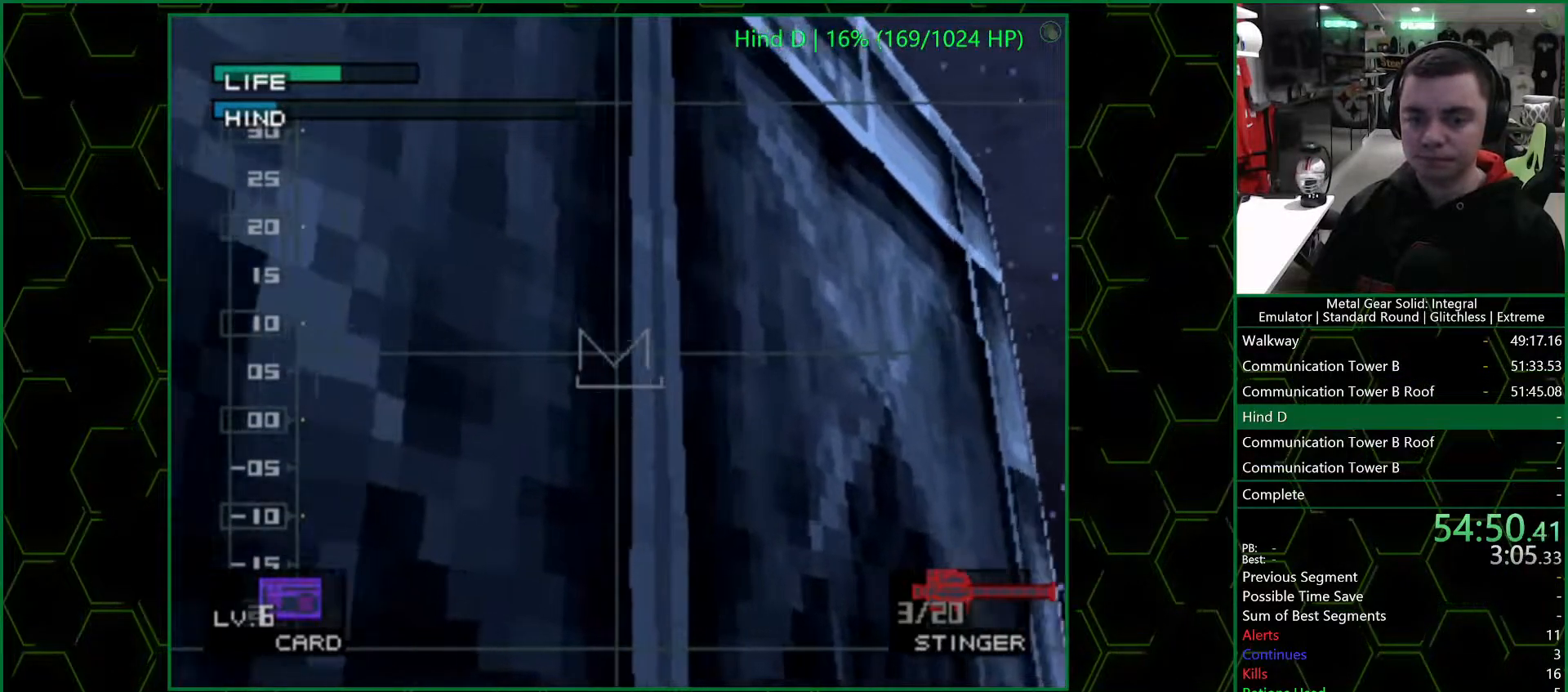
{"buttons": [], "left_stick": "down-left", "right_stick": "center", "events": [[133, "R1", "down"], [150, "left_stick", "left"], [217, "R1", "up"], [250, "left_stick", "down-left"]]}
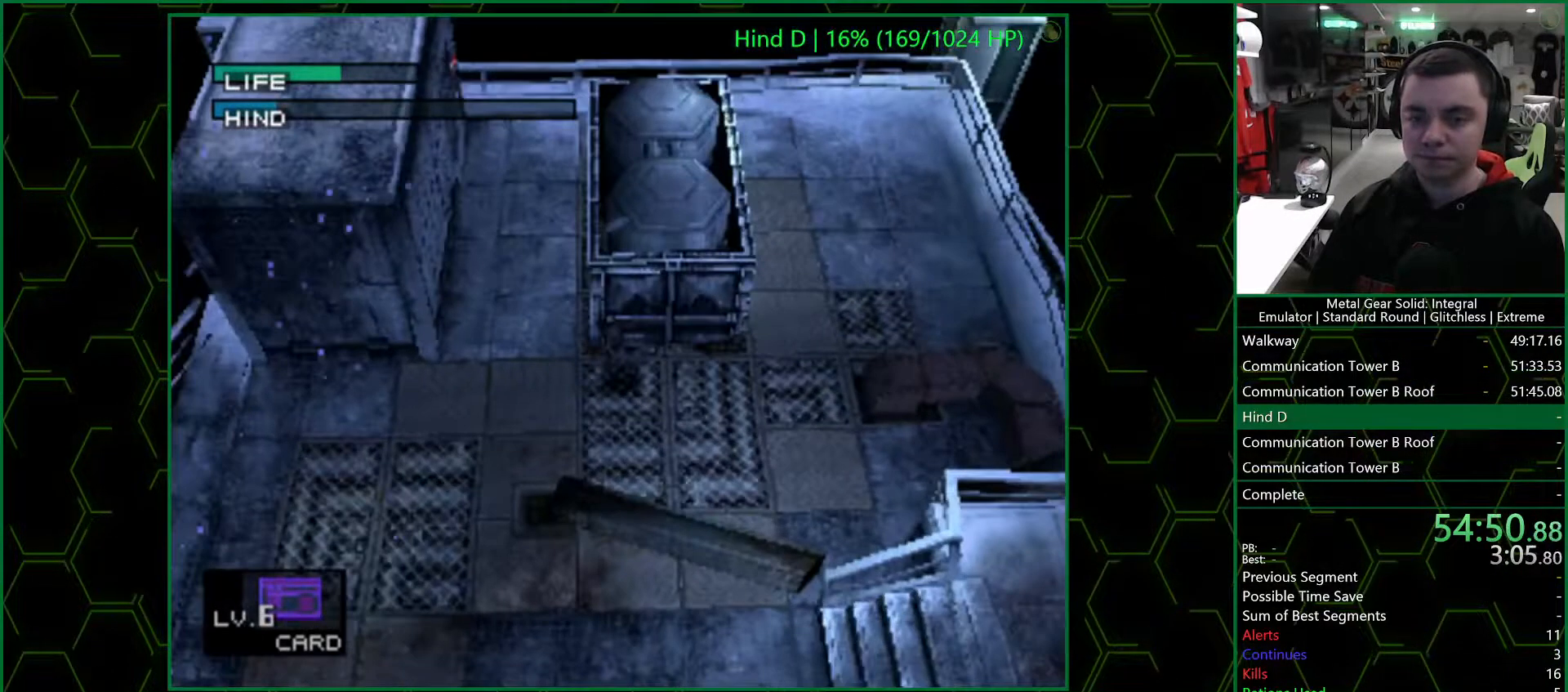
{"buttons": [], "left_stick": "up-left", "right_stick": "center", "events": [[400, "left_stick", "up-left"]]}
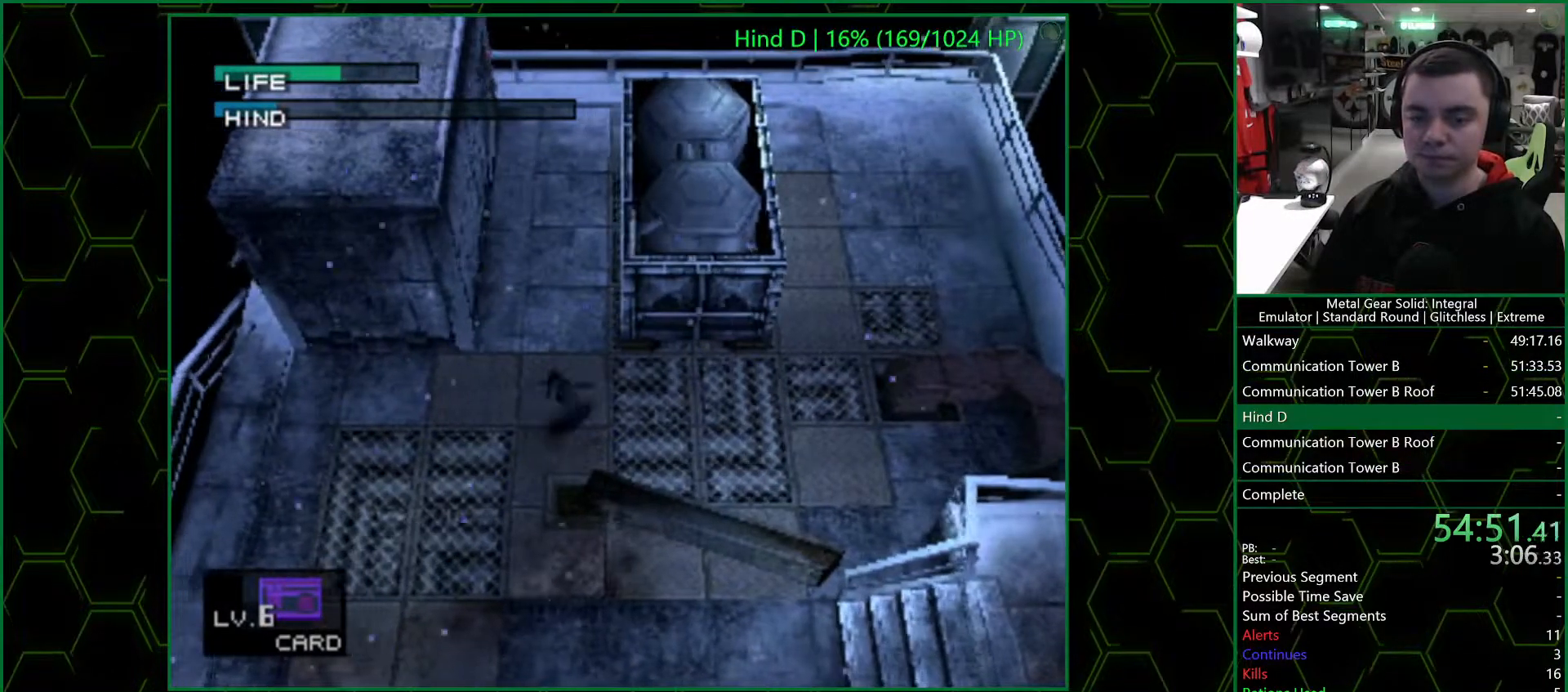
{"buttons": [], "left_stick": "right", "right_stick": "center", "events": [[100, "R1", "down"], [133, "left_stick", "center"], [167, "R1", "up"], [483, "left_stick", "right"]]}
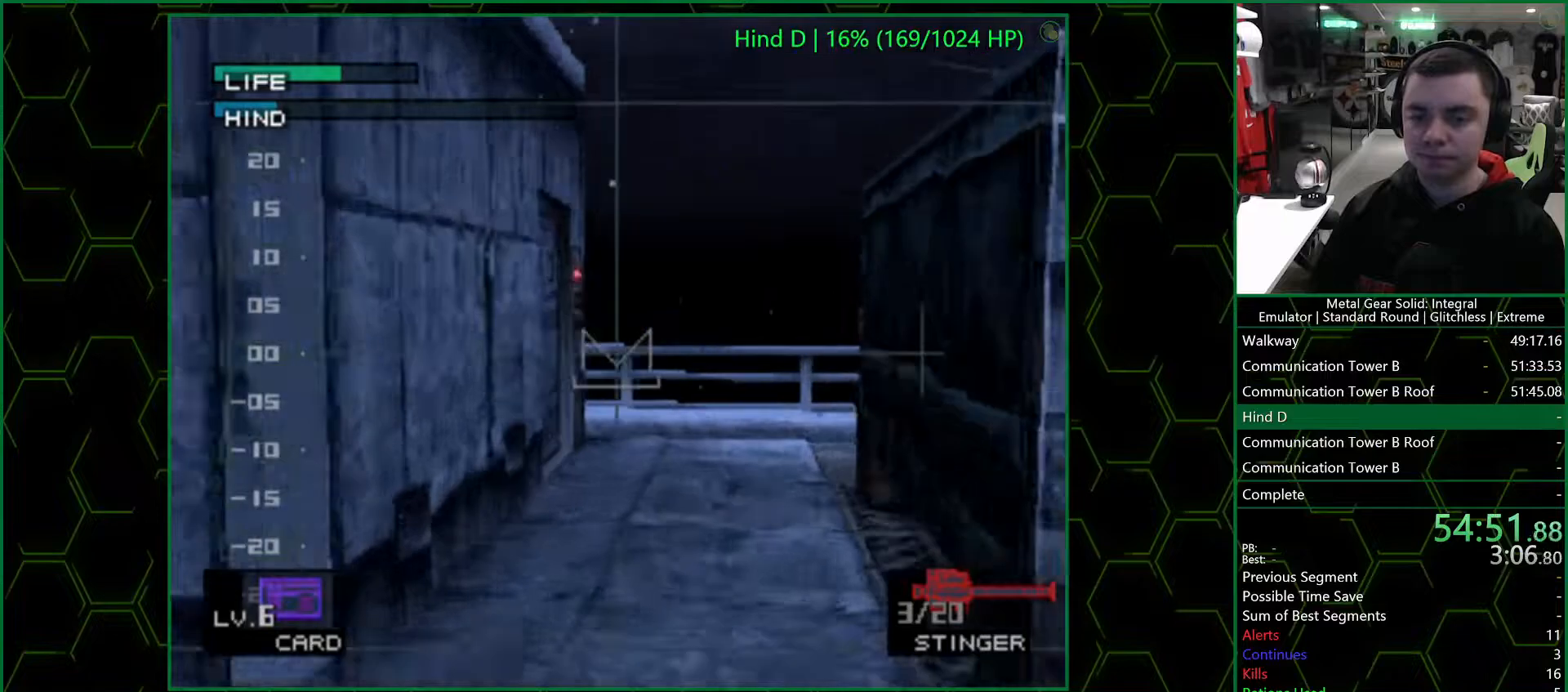
{"buttons": [], "left_stick": "right", "right_stick": "center", "events": [[200, "left_stick", "center"], [417, "left_stick", "right"]]}
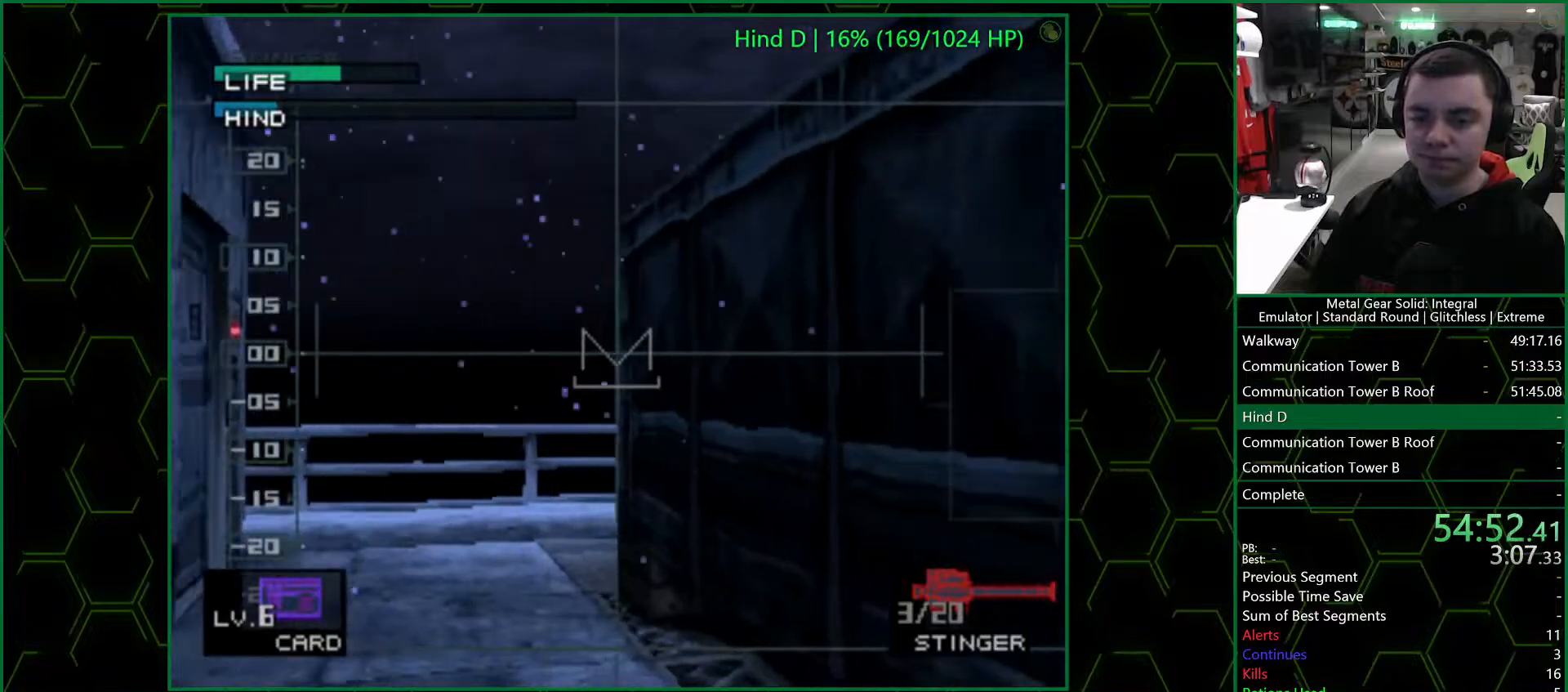
{"buttons": [], "left_stick": "down-right", "right_stick": "center", "events": [[100, "left_stick", "center"], [183, "left_stick", "down-right"]]}
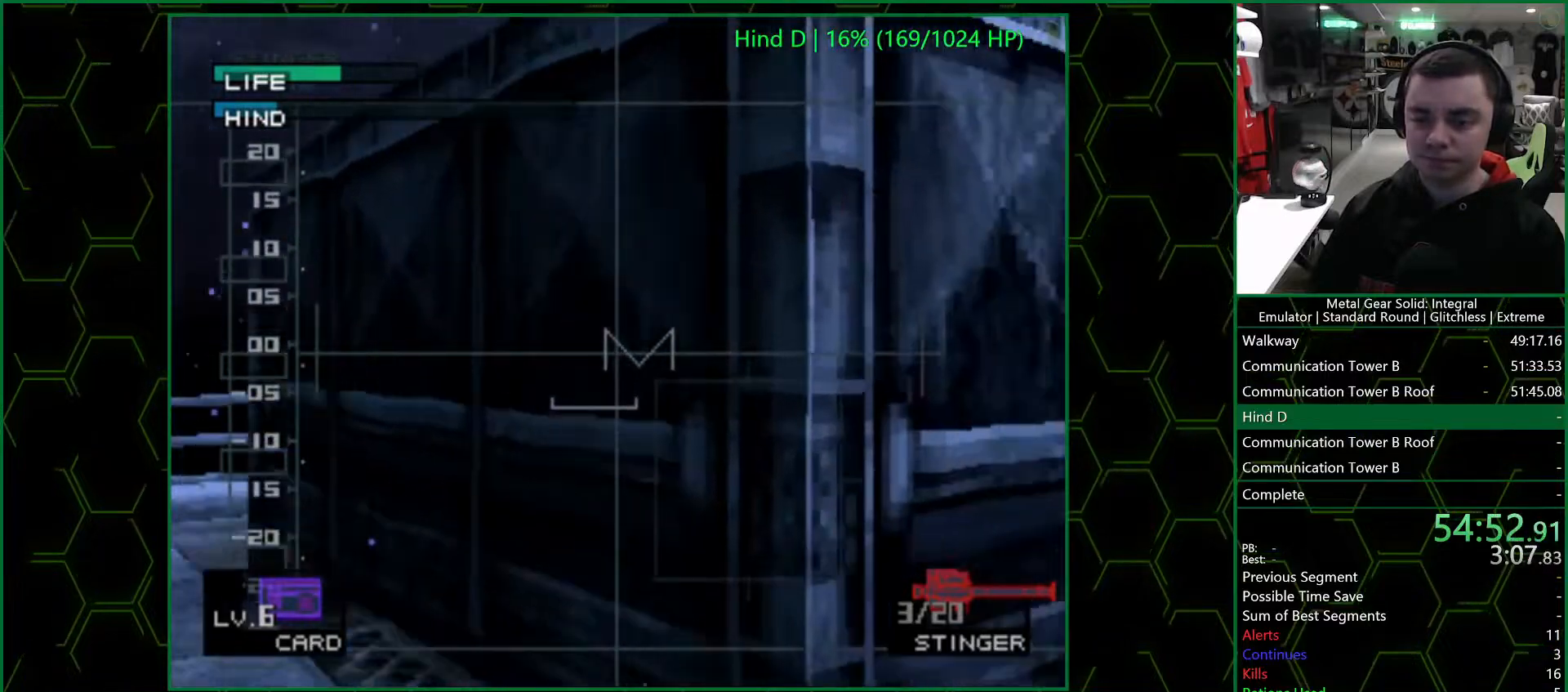
{"buttons": [], "left_stick": "center", "right_stick": "center", "events": [[83, "left_stick", "center"]]}